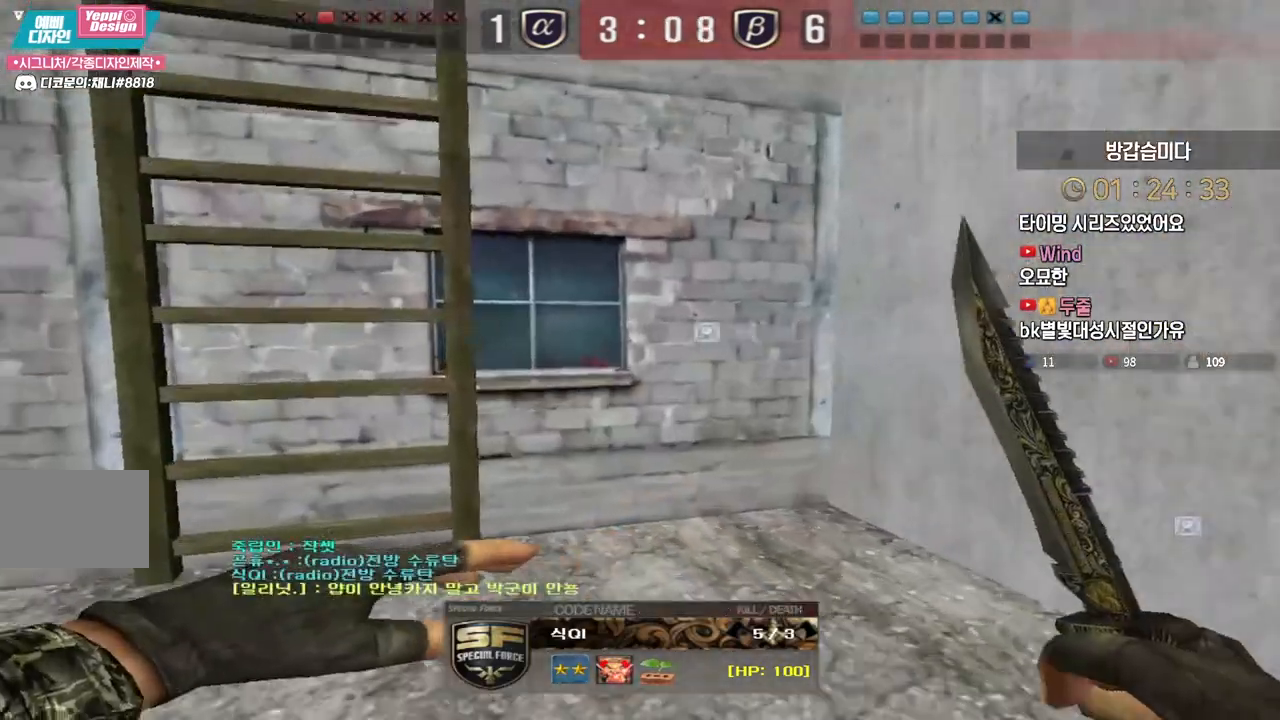
Gameplay with keyboard; each line is a JSON object with the keys held at the frame after it. "events" lists presses ("down") and releases ("up") of "a", "ctrl", "d", "e", "f", "q", "r", "s", "shift", "space", "tab" and "w" between this image and that frame as [ms after this image, input, new state], when the widget could be followed in between. No other keys are recorded. Mouse input is not recorded.
{"keys": ["tab"], "events": [[133, "tab", "down"], [350, "tab", "up"], [500, "tab", "down"]]}
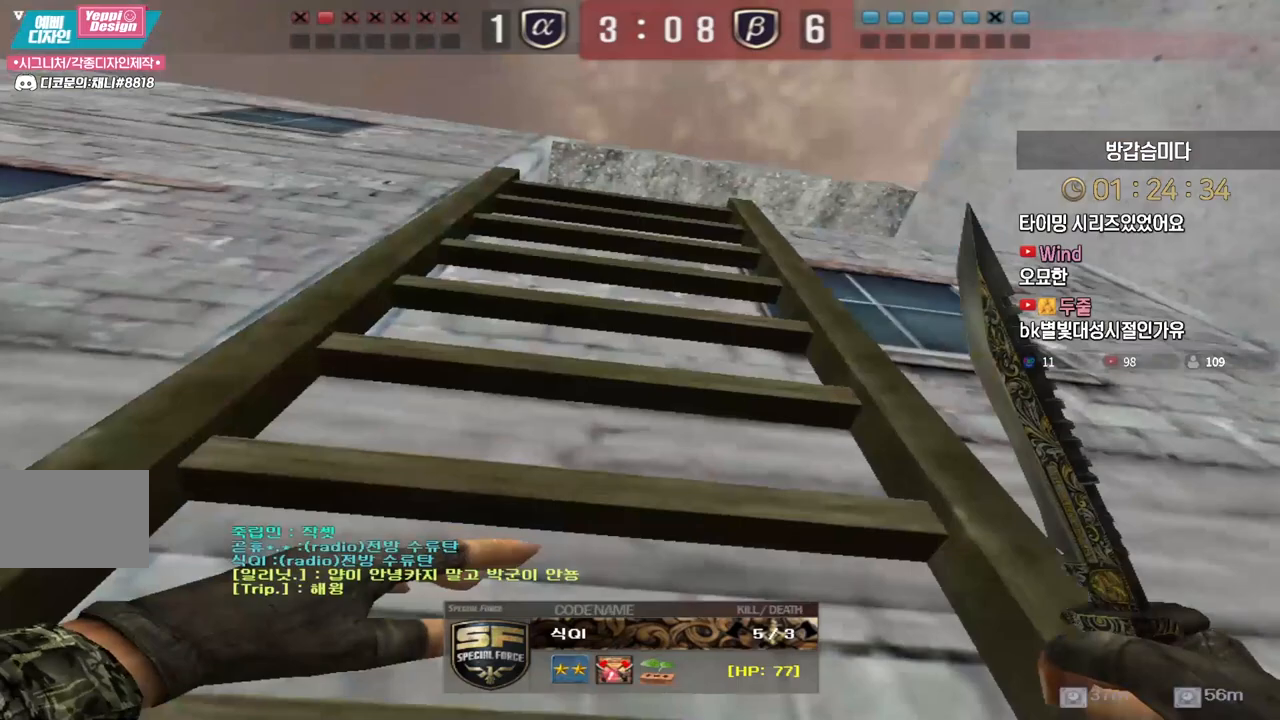
{"keys": [], "events": [[133, "tab", "up"], [250, "tab", "down"], [417, "tab", "up"]]}
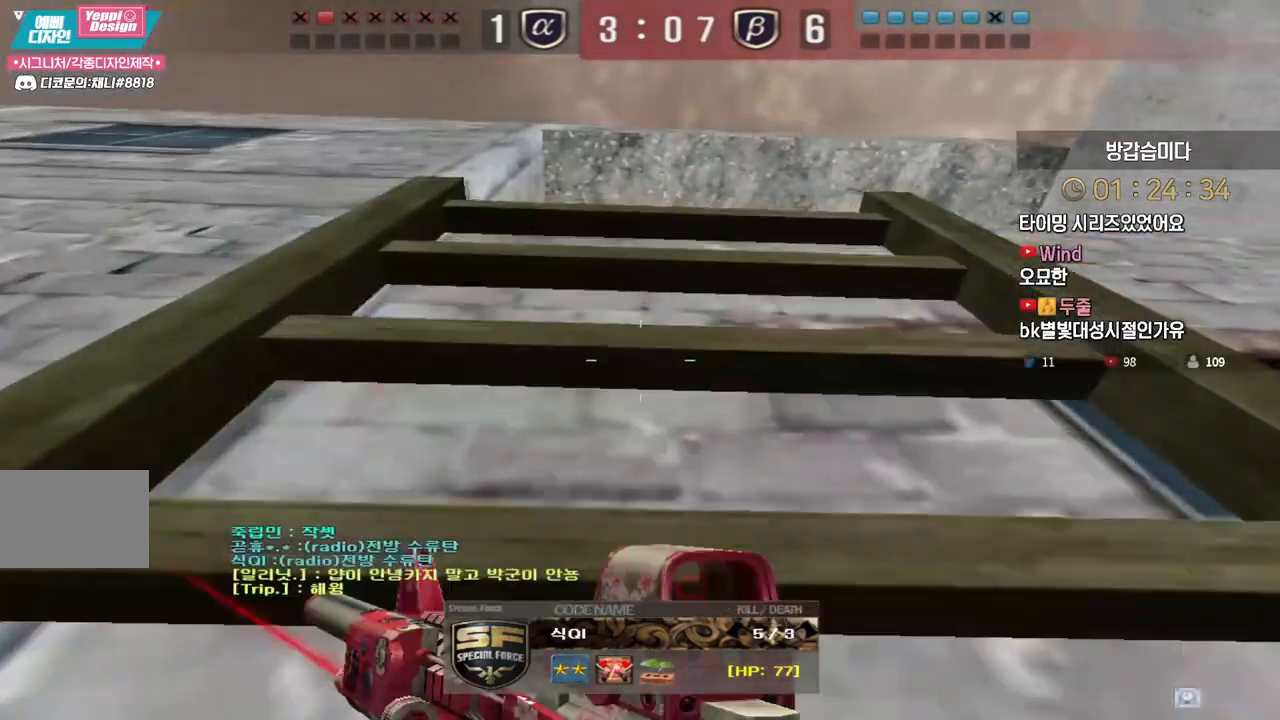
{"keys": [], "events": []}
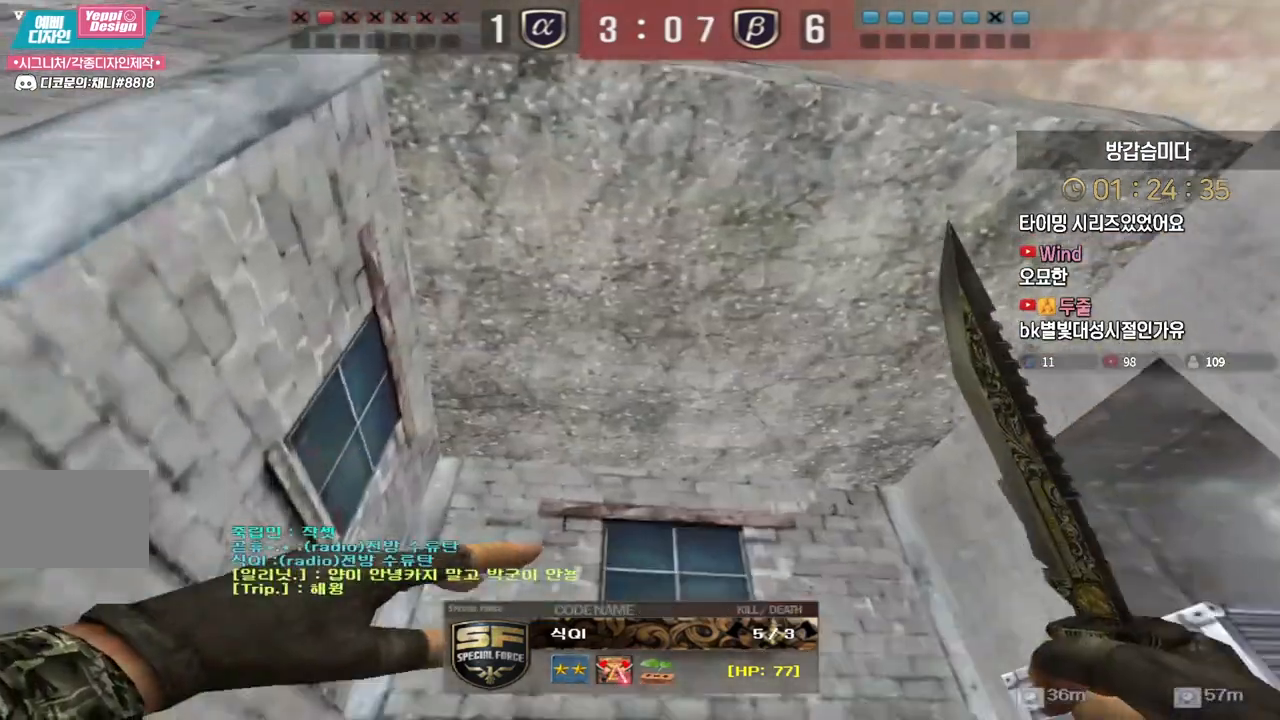
{"keys": [], "events": []}
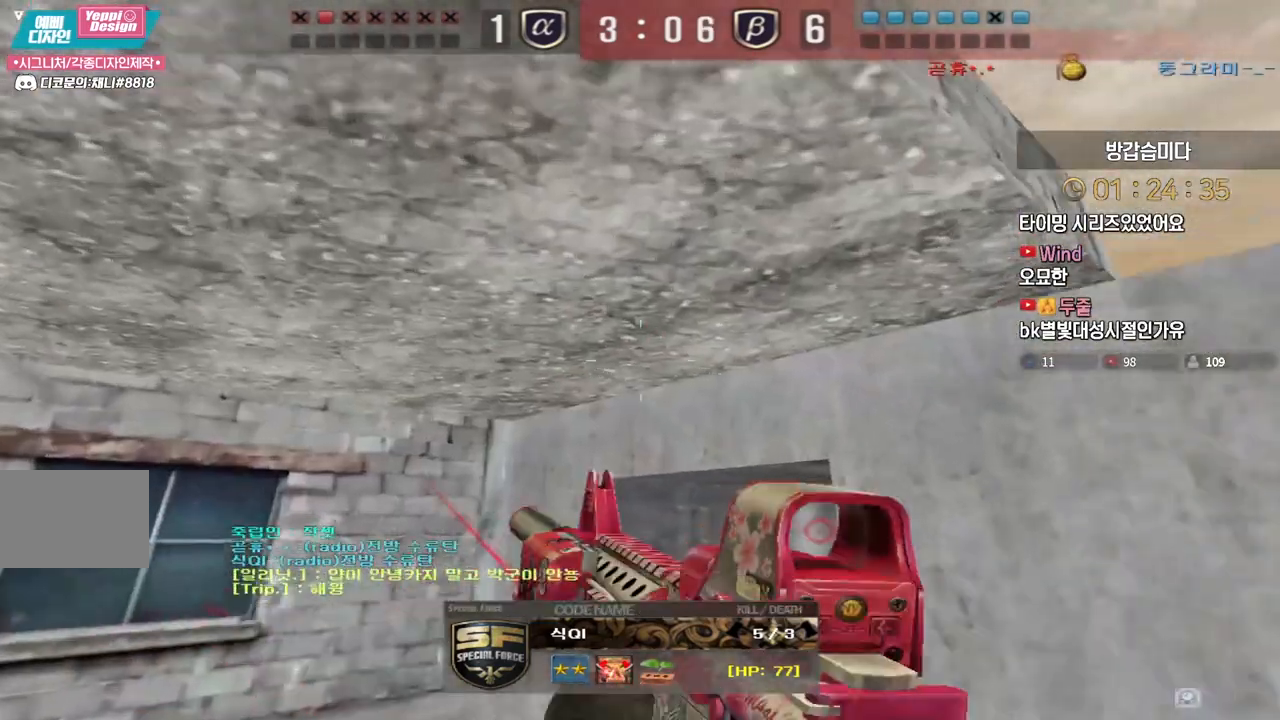
{"keys": [], "events": []}
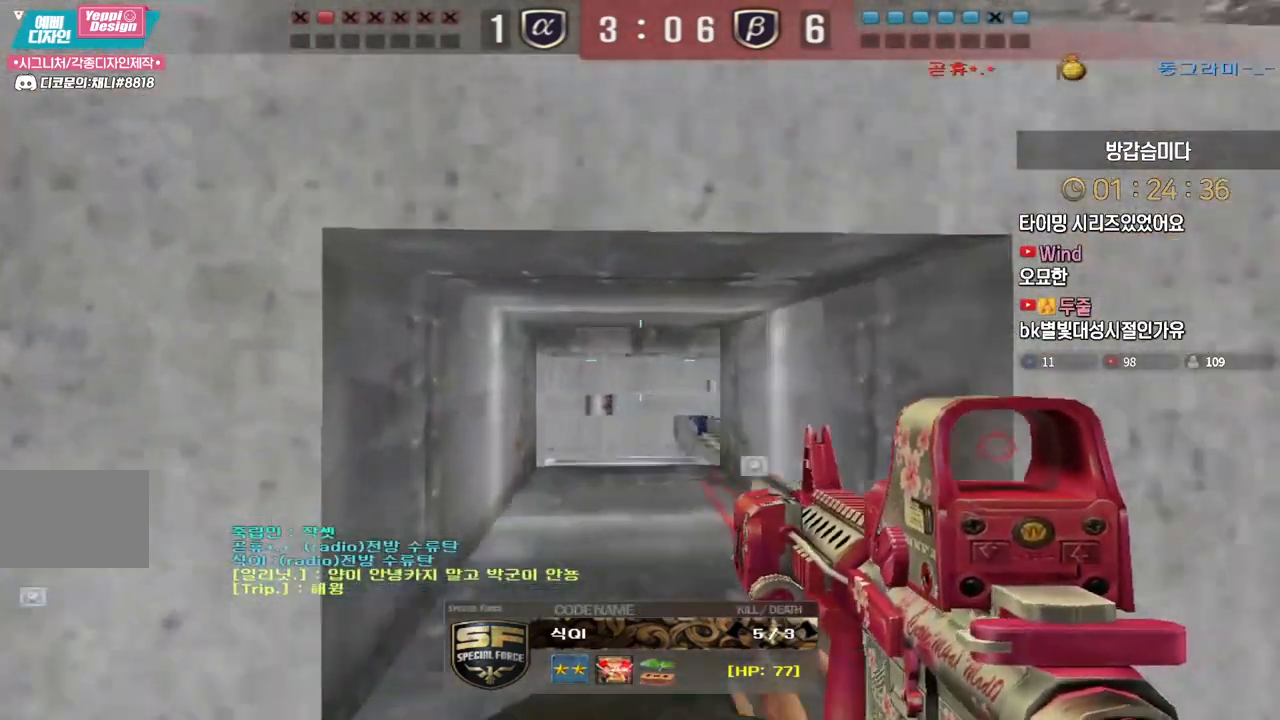
{"keys": [], "events": []}
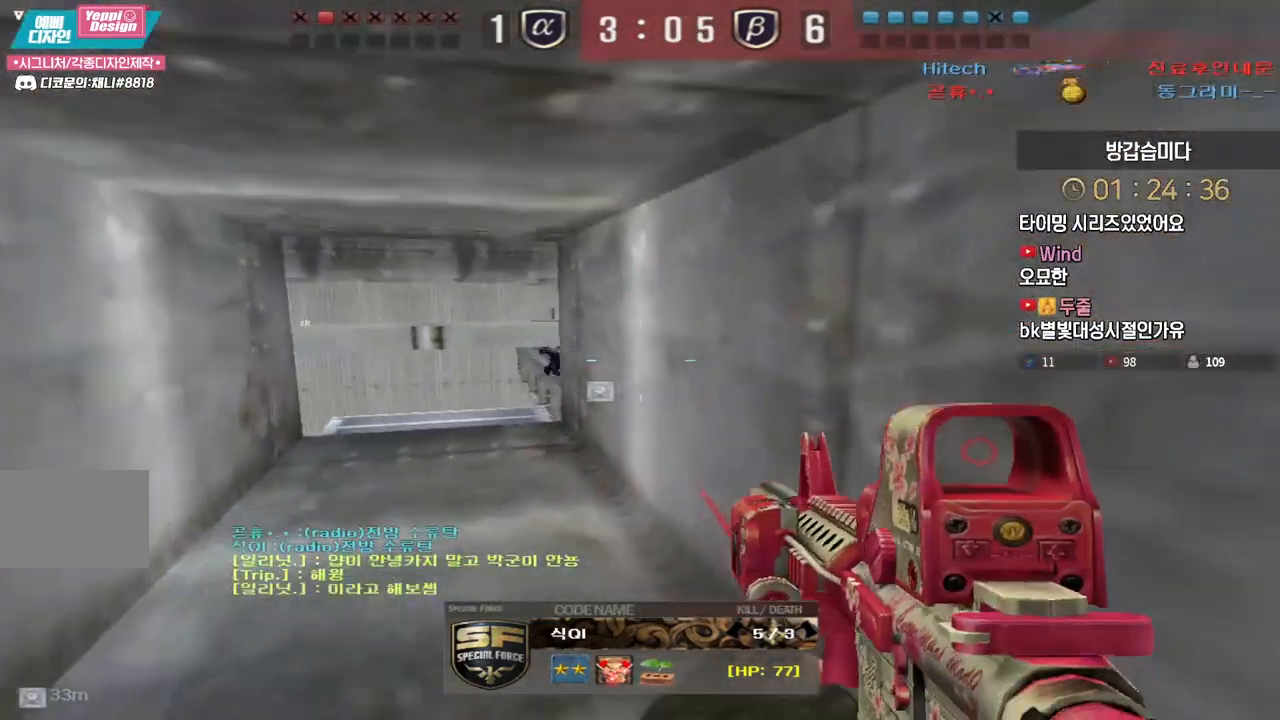
{"keys": [], "events": []}
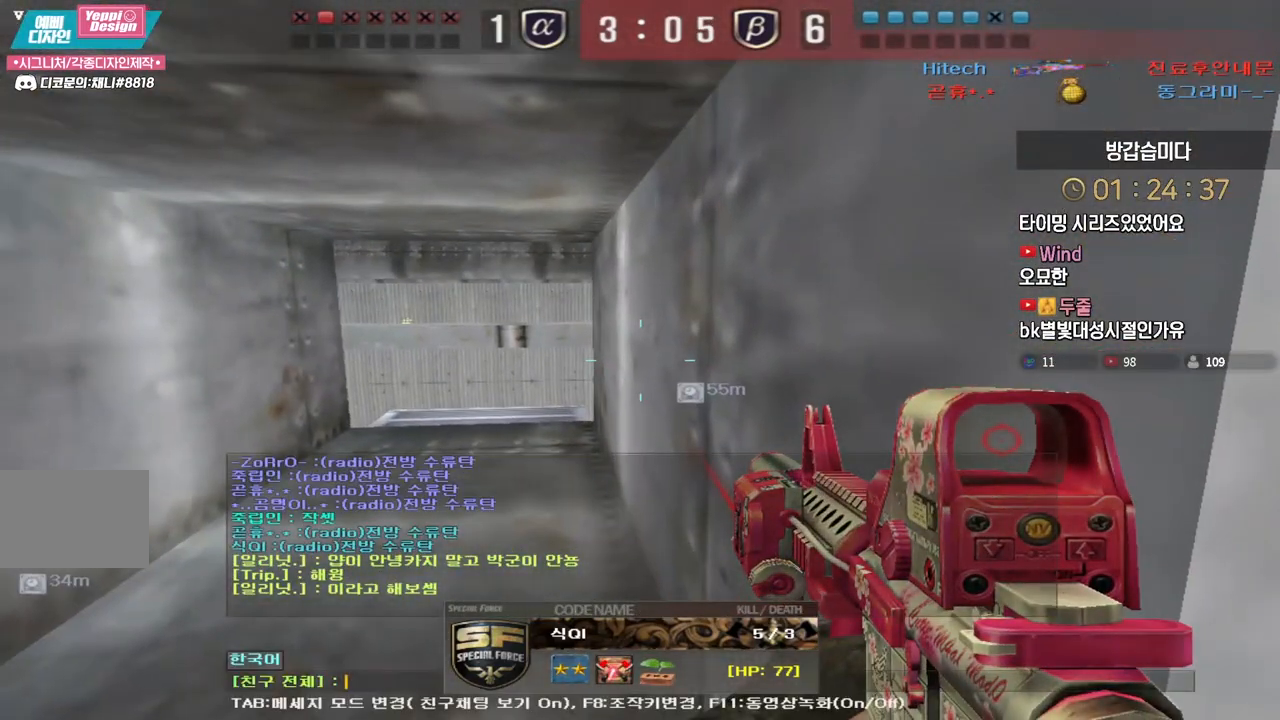
{"keys": ["f"], "events": [[500, "f", "down"]]}
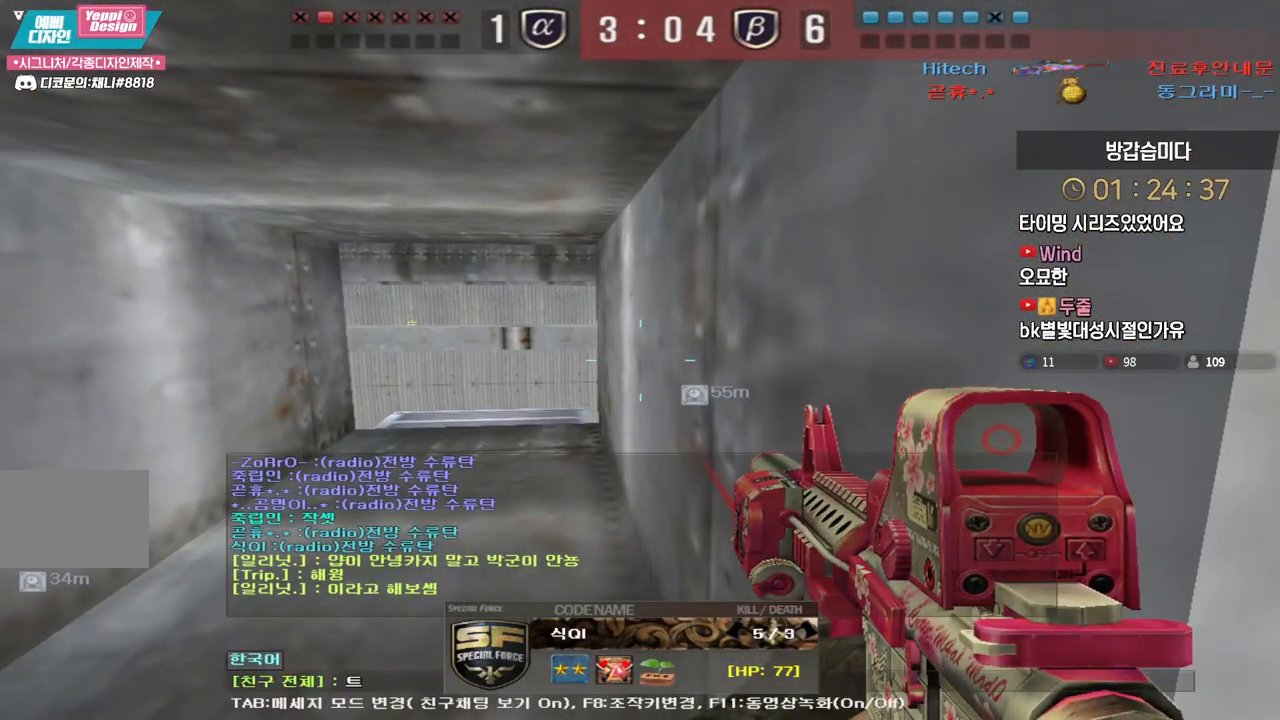
{"keys": ["d"], "events": [[133, "f", "up"], [183, "q", "down"], [250, "q", "up"], [467, "d", "down"]]}
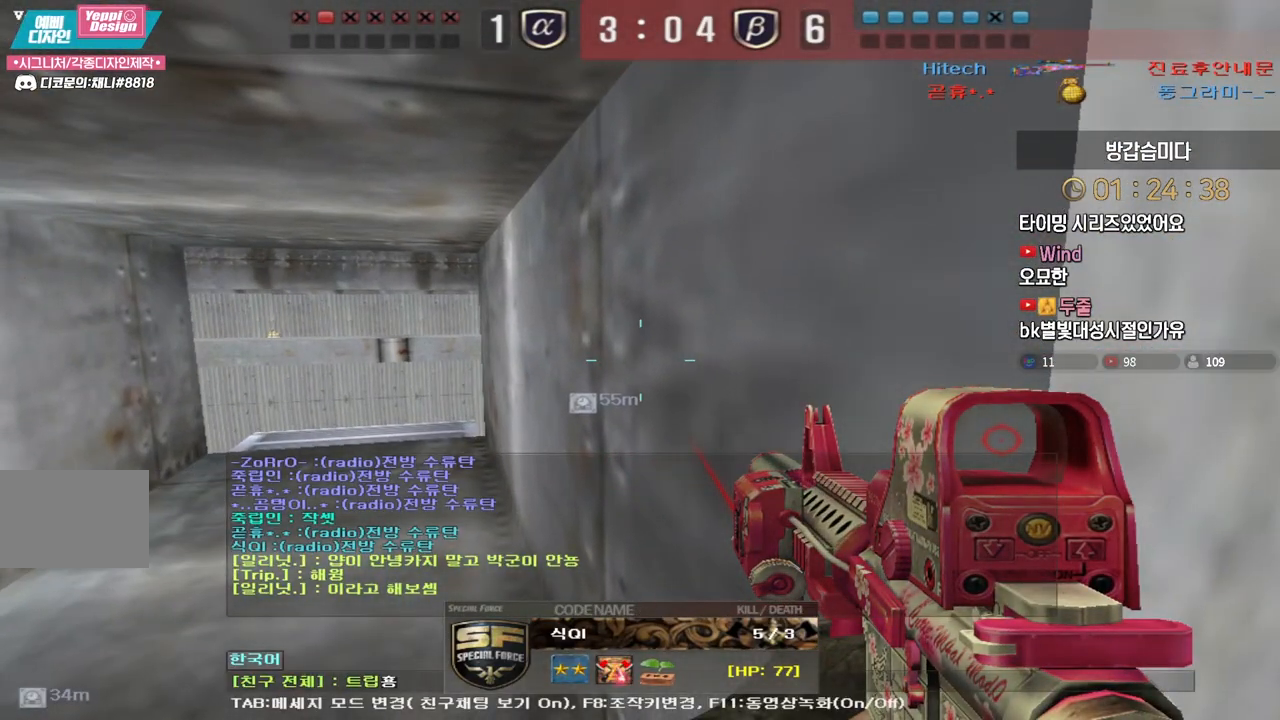
{"keys": [], "events": [[67, "d", "up"], [250, "d", "down"], [333, "d", "up"]]}
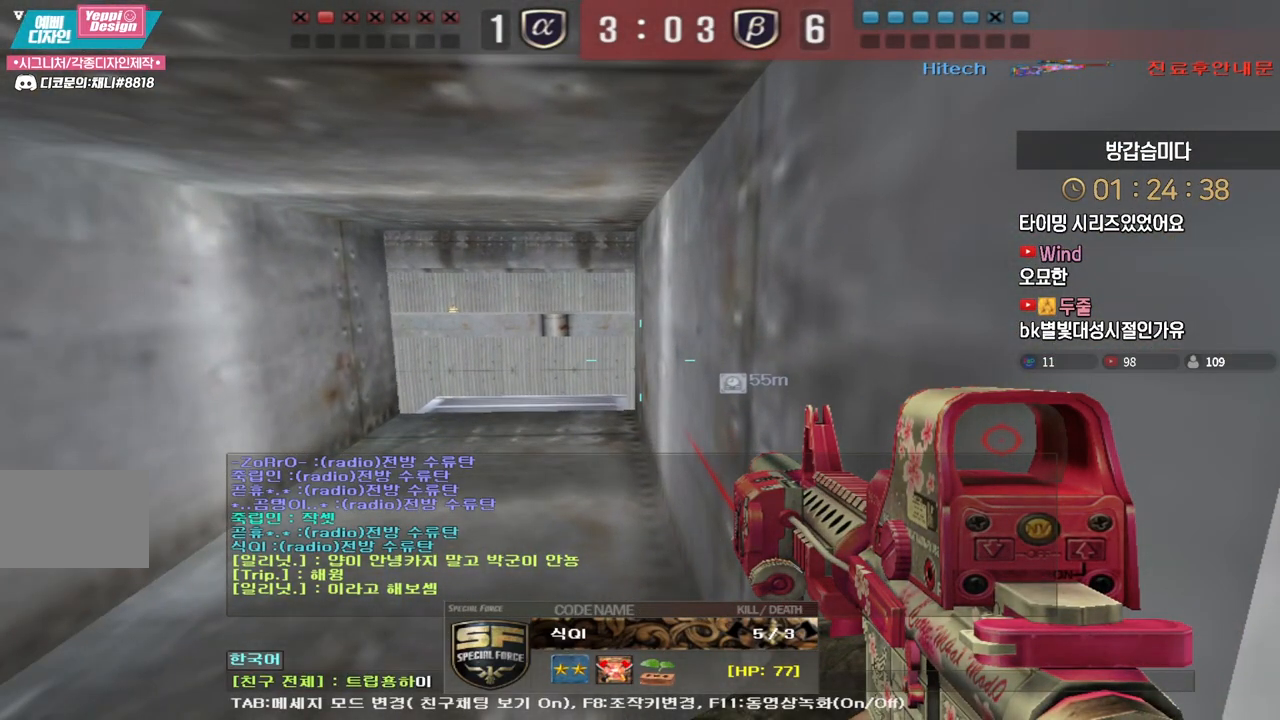
{"keys": [], "events": []}
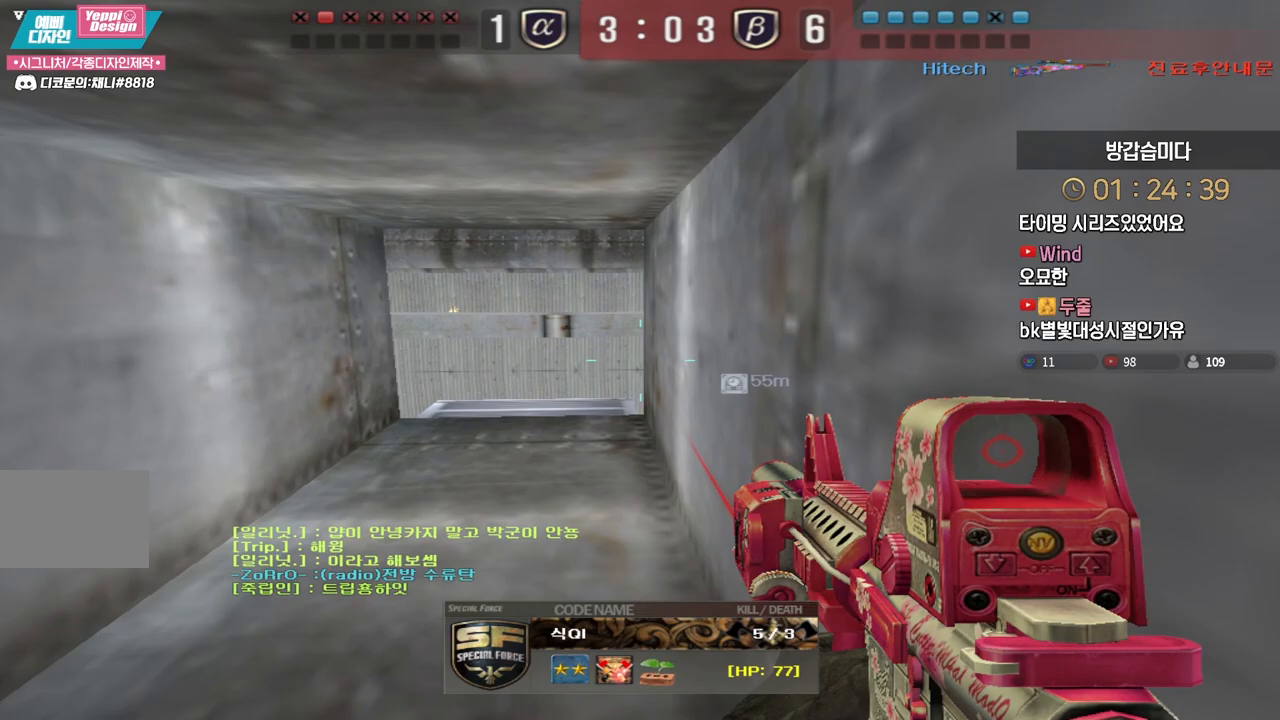
{"keys": [], "events": []}
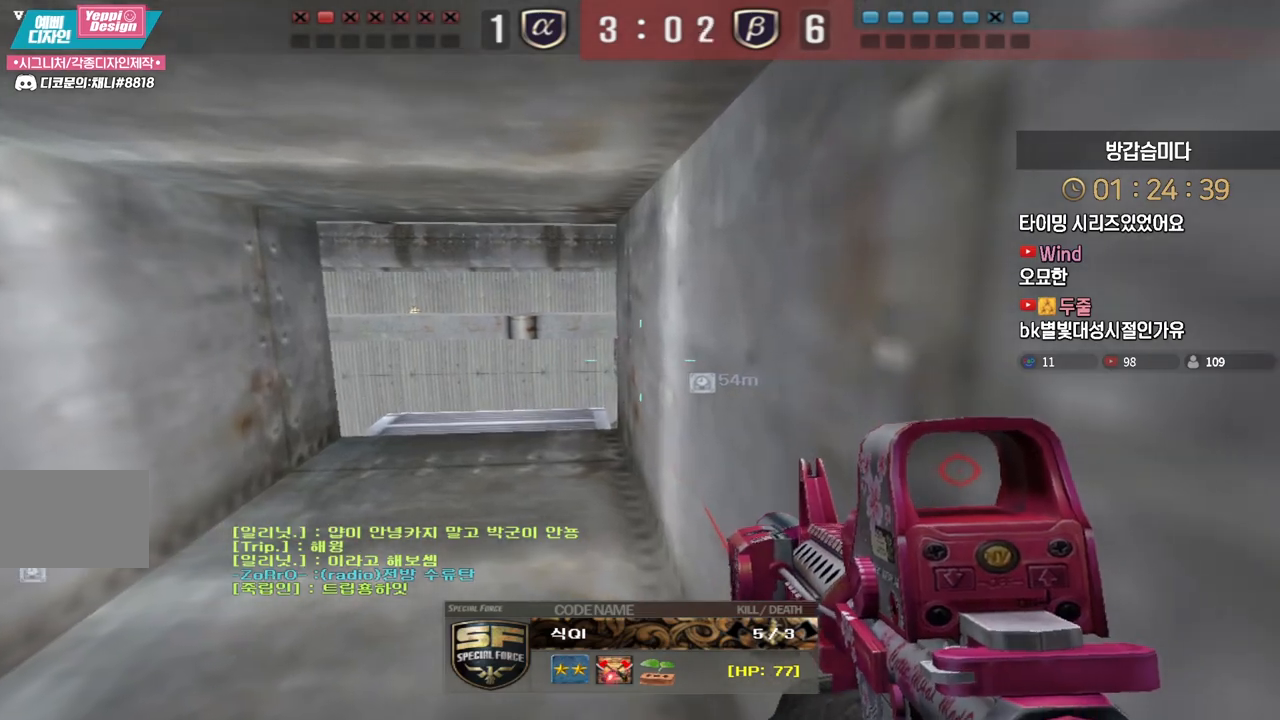
{"keys": [], "events": []}
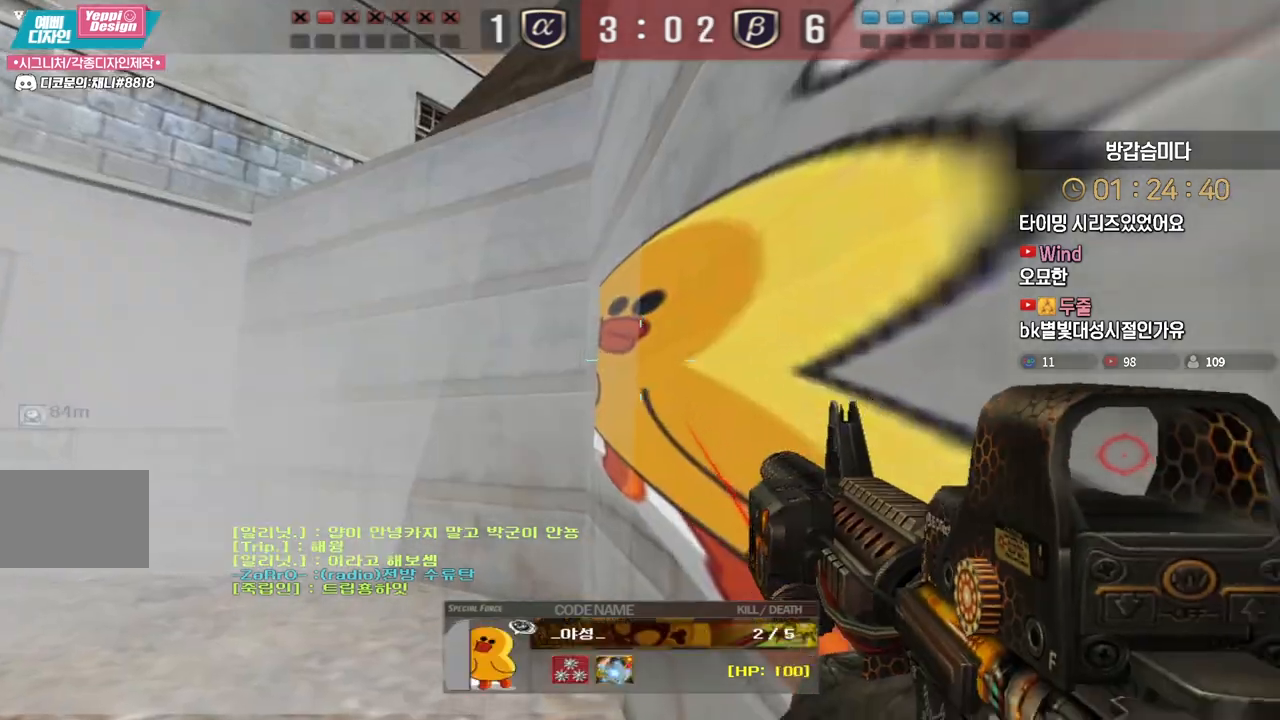
{"keys": ["tab"], "events": [[433, "tab", "down"]]}
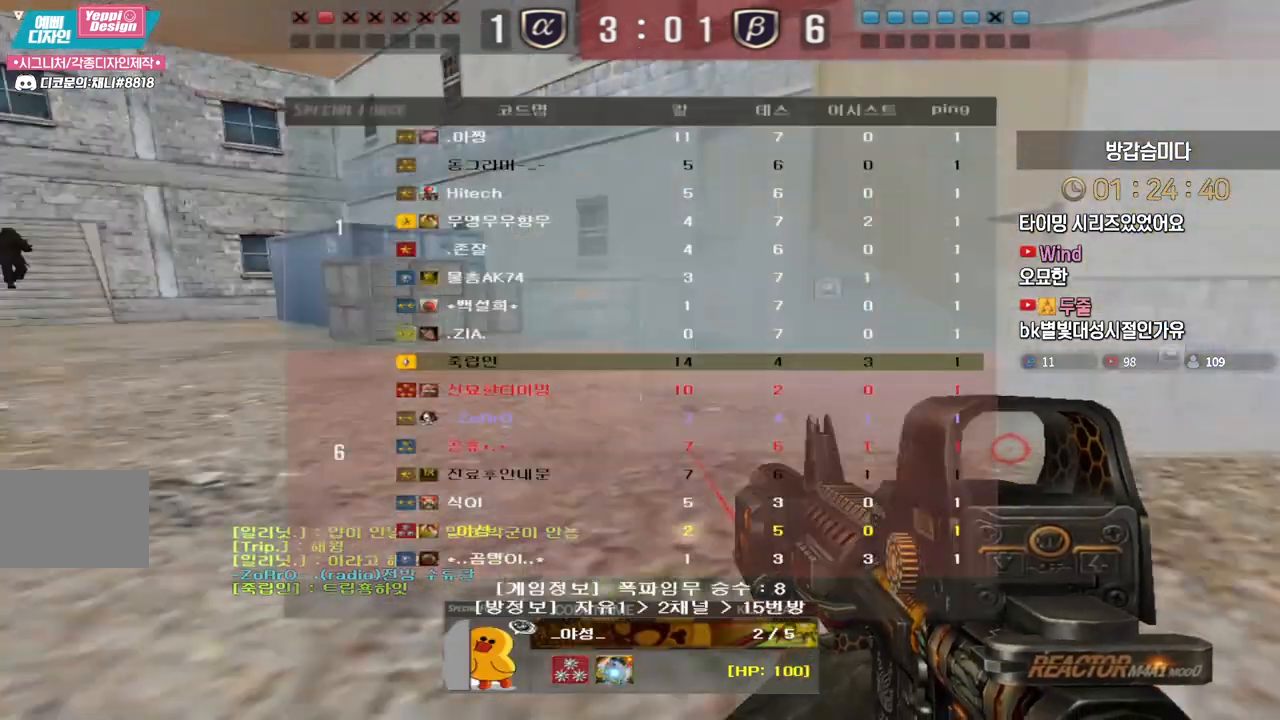
{"keys": ["tab"], "events": []}
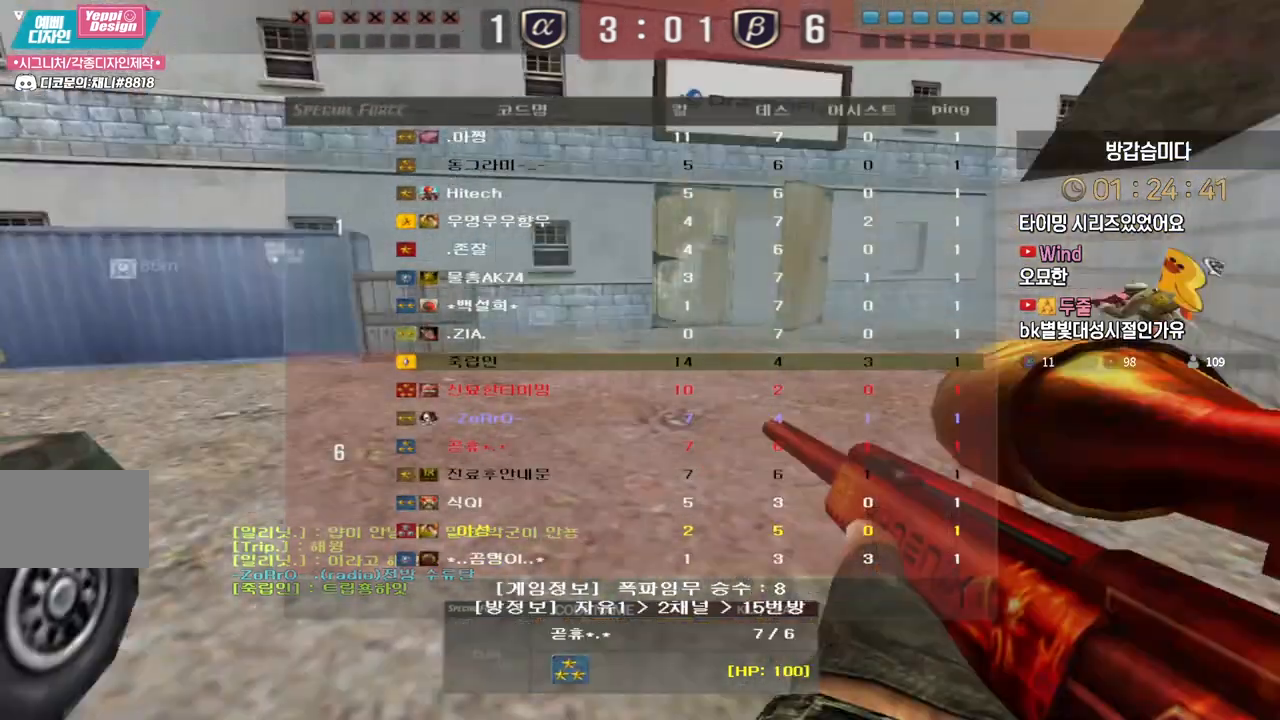
{"keys": [], "events": [[433, "tab", "up"]]}
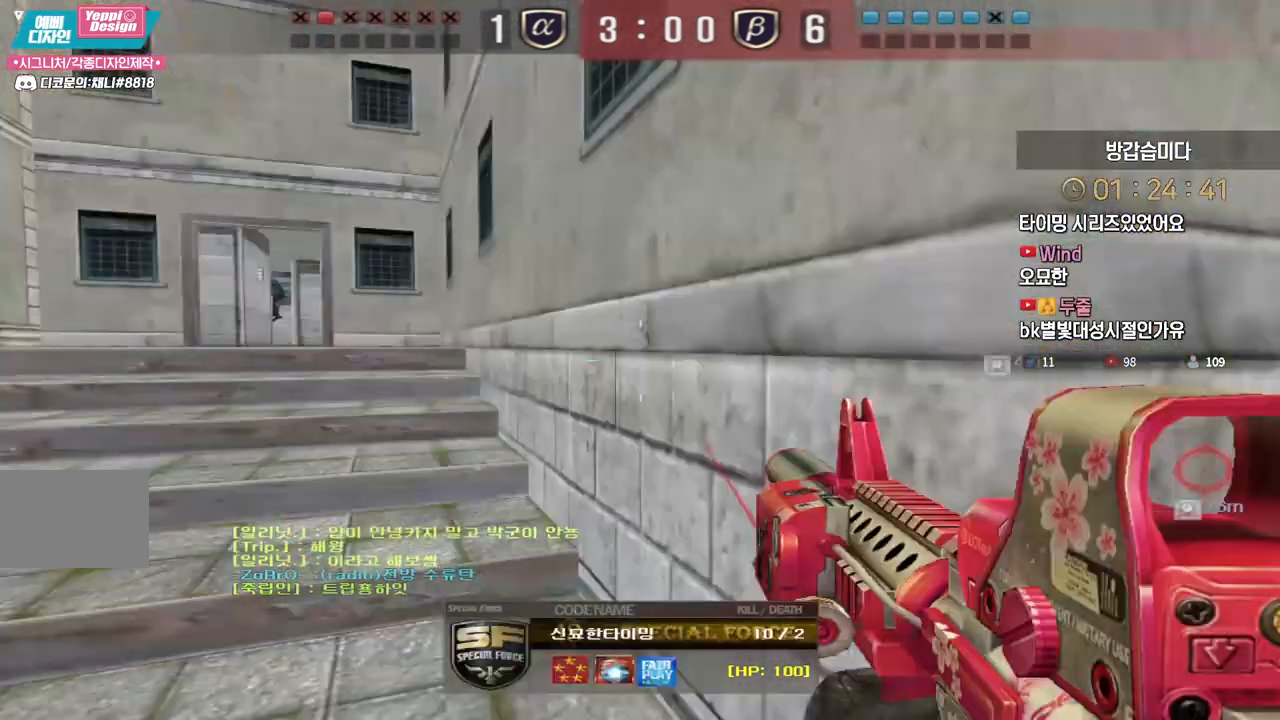
{"keys": [], "events": []}
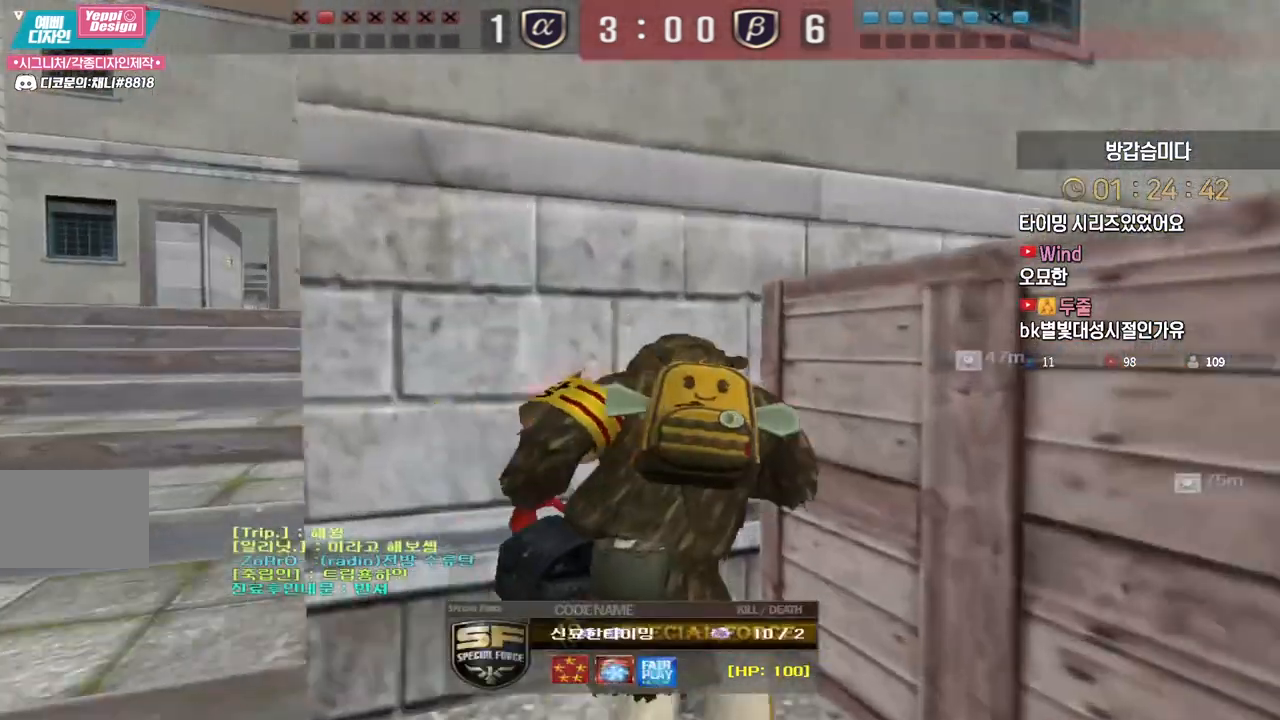
{"keys": [], "events": []}
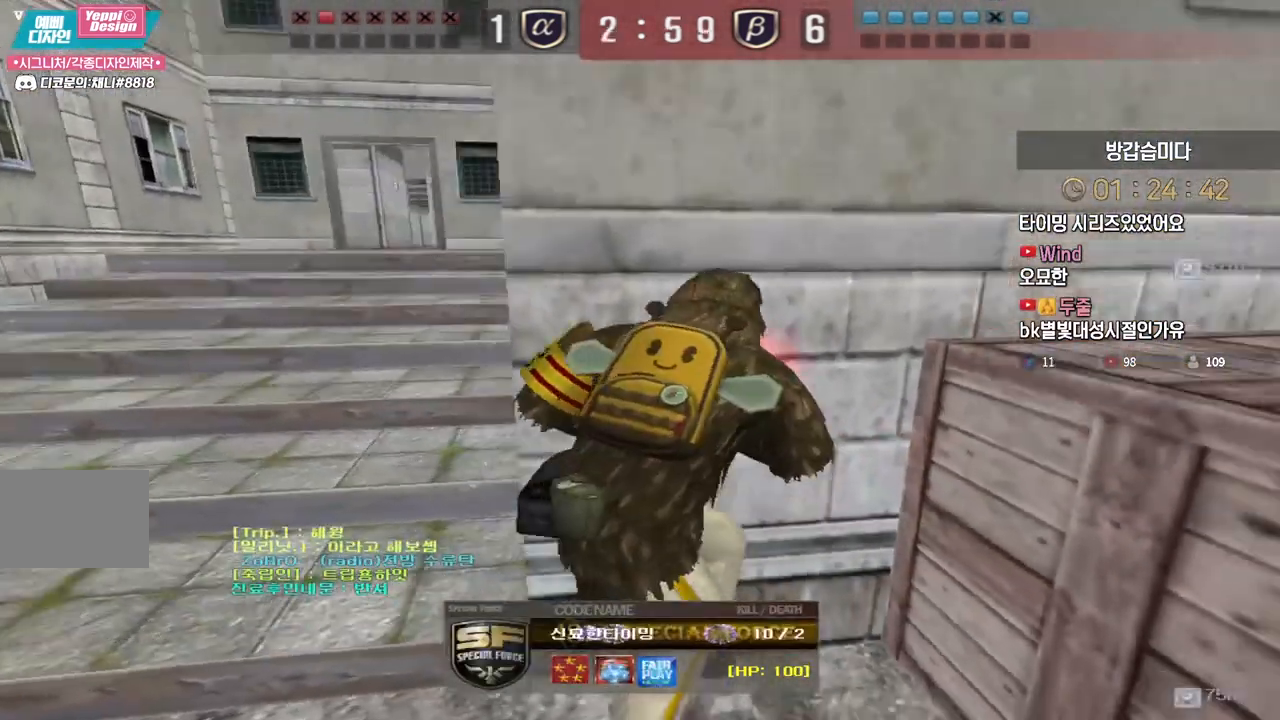
{"keys": [], "events": []}
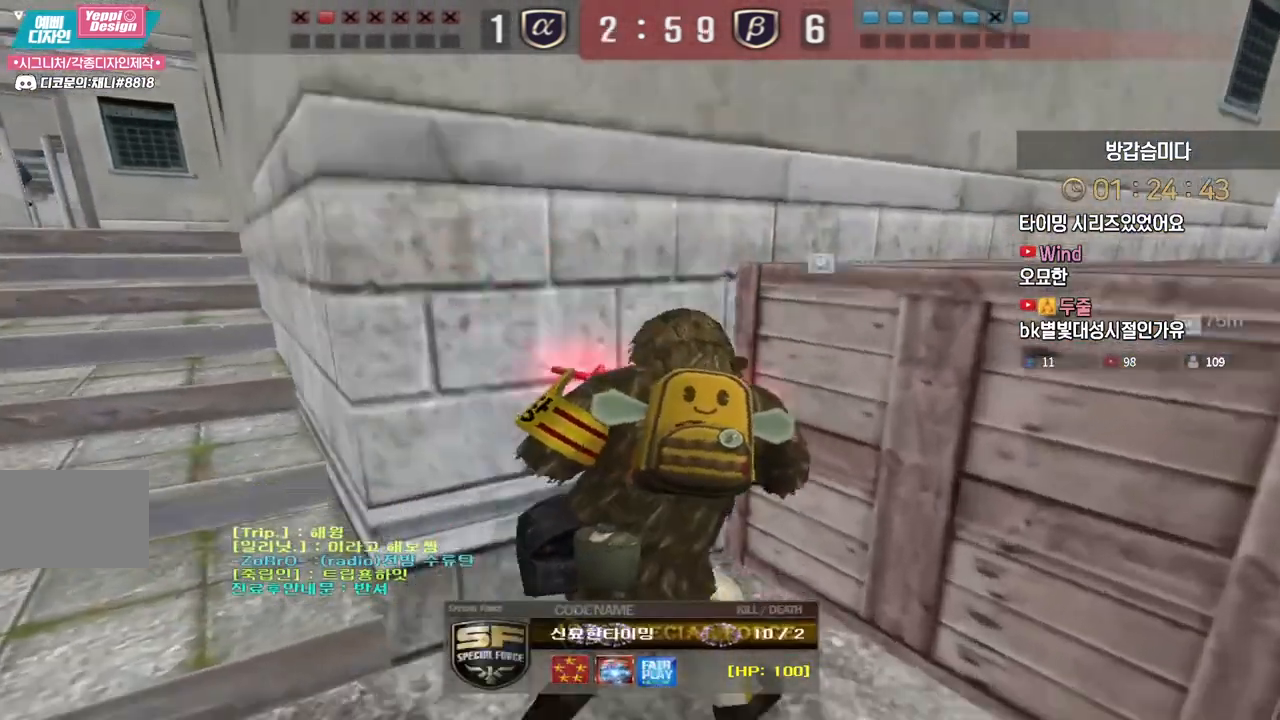
{"keys": ["tab"], "events": [[467, "tab", "down"]]}
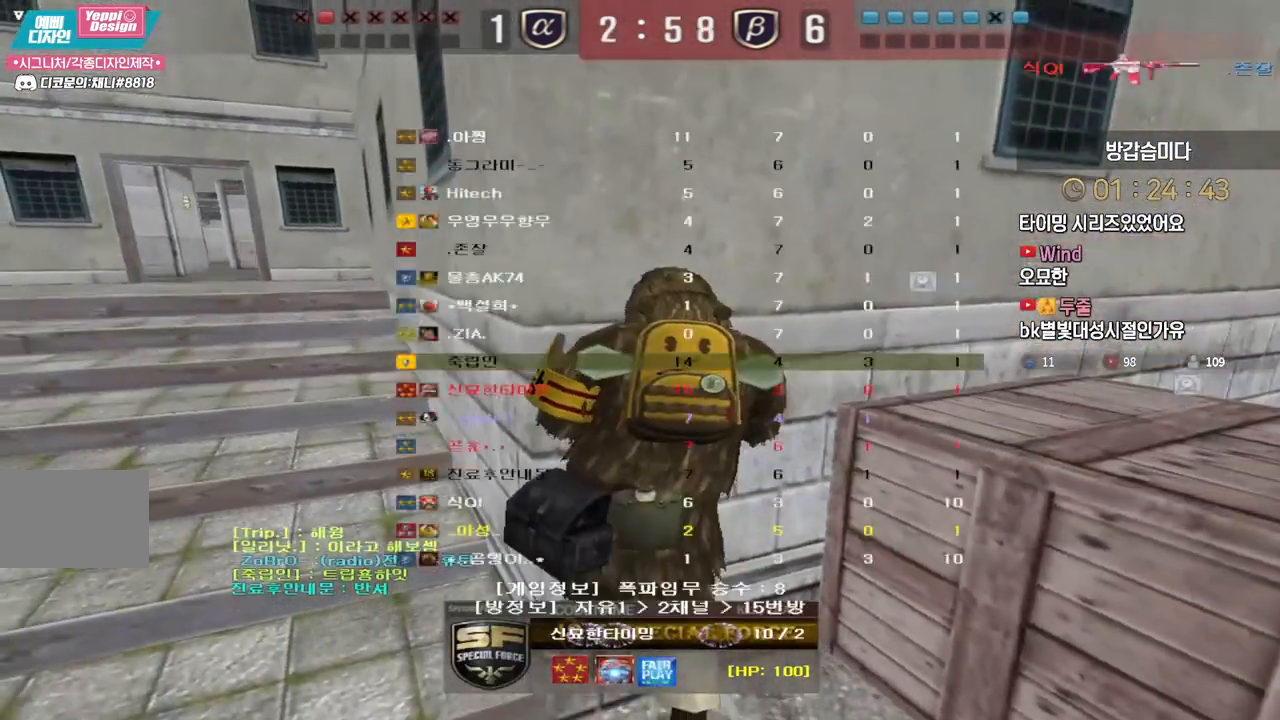
{"keys": ["tab"], "events": []}
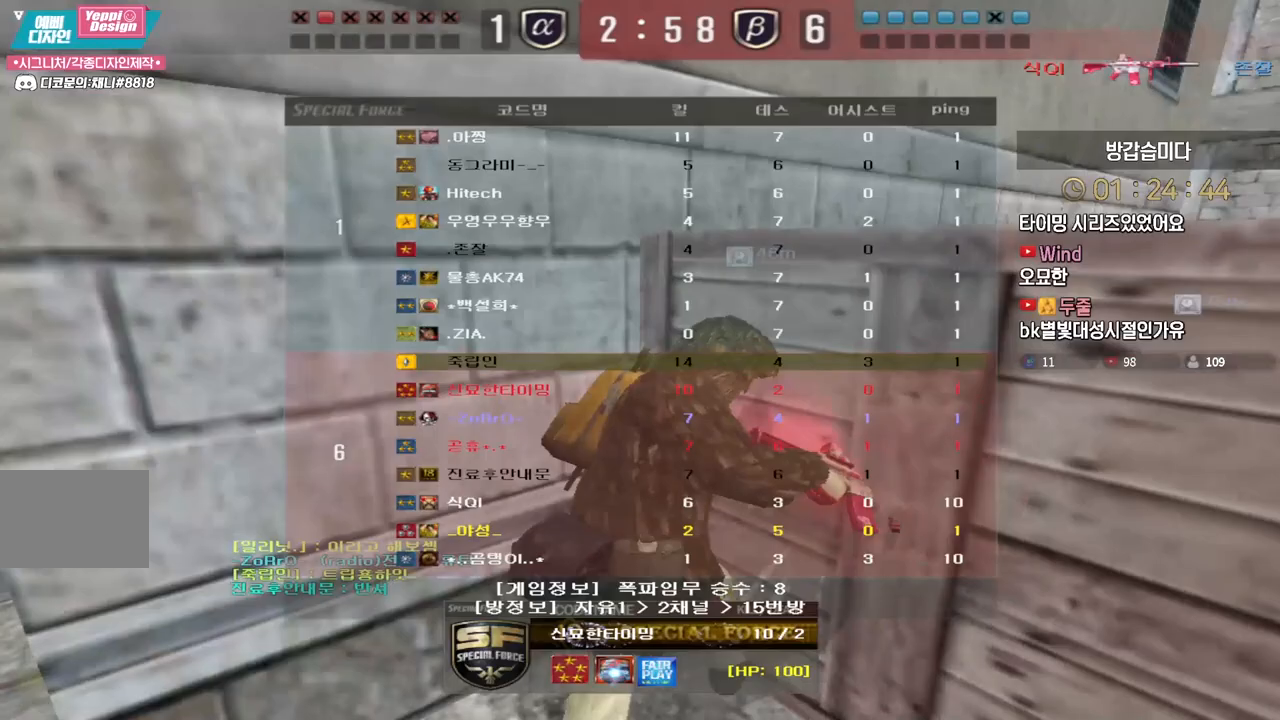
{"keys": ["tab"], "events": [[233, "tab", "up"], [483, "tab", "down"]]}
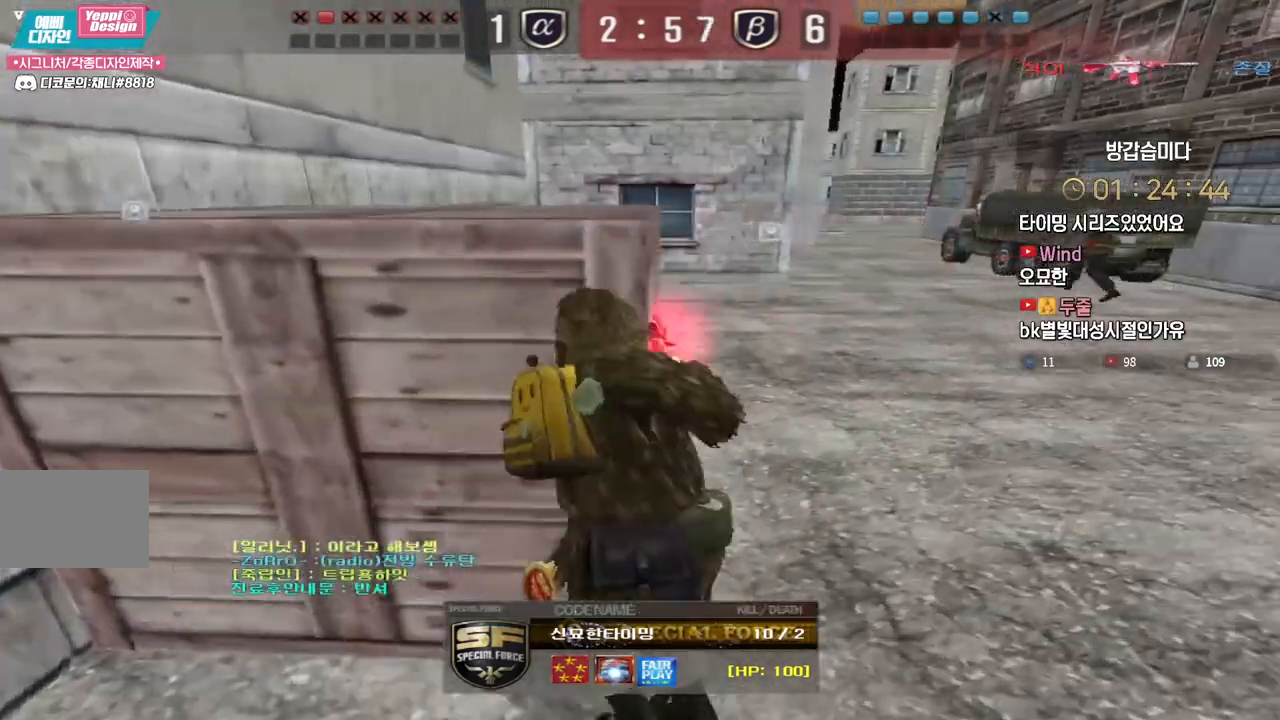
{"keys": [], "events": [[300, "tab", "up"]]}
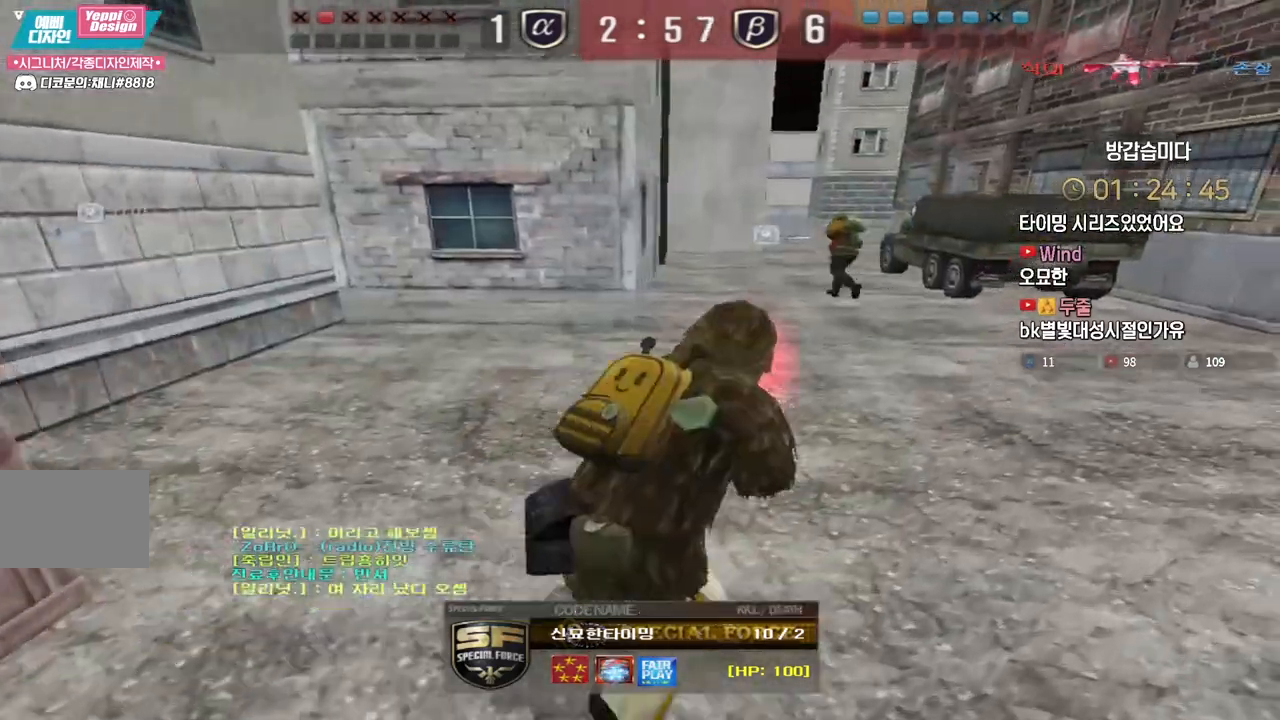
{"keys": [], "events": []}
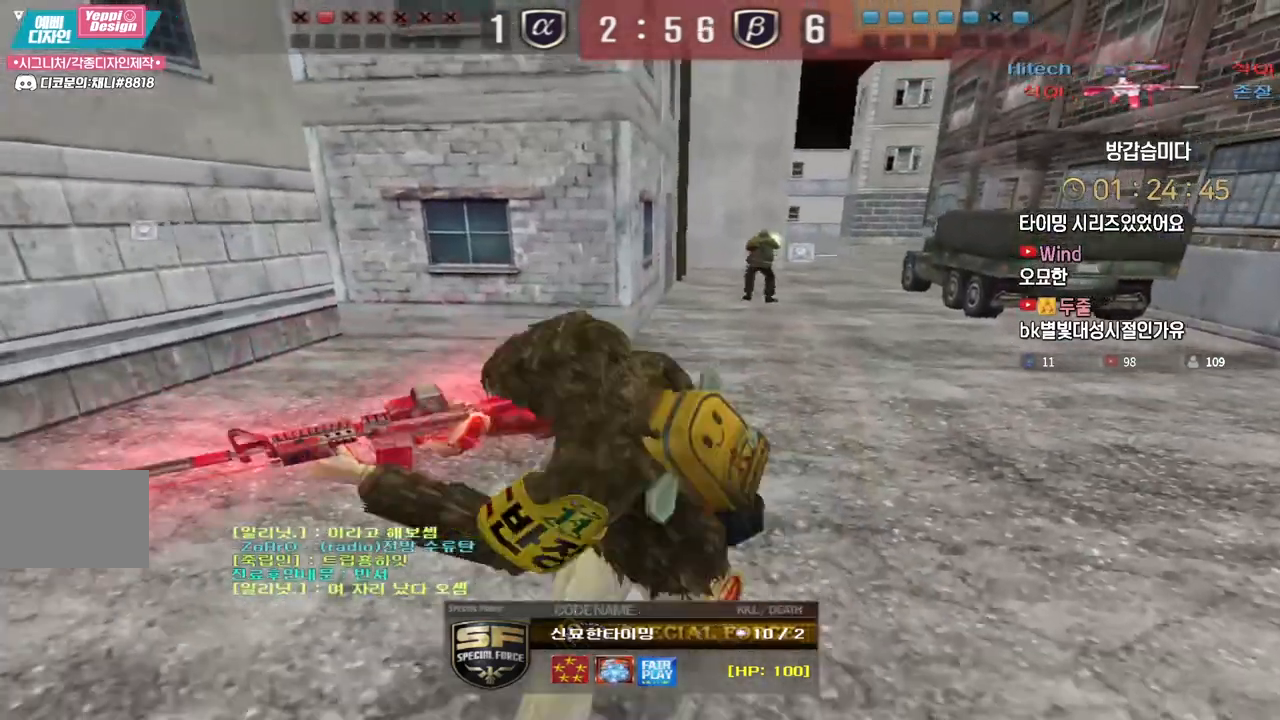
{"keys": [], "events": []}
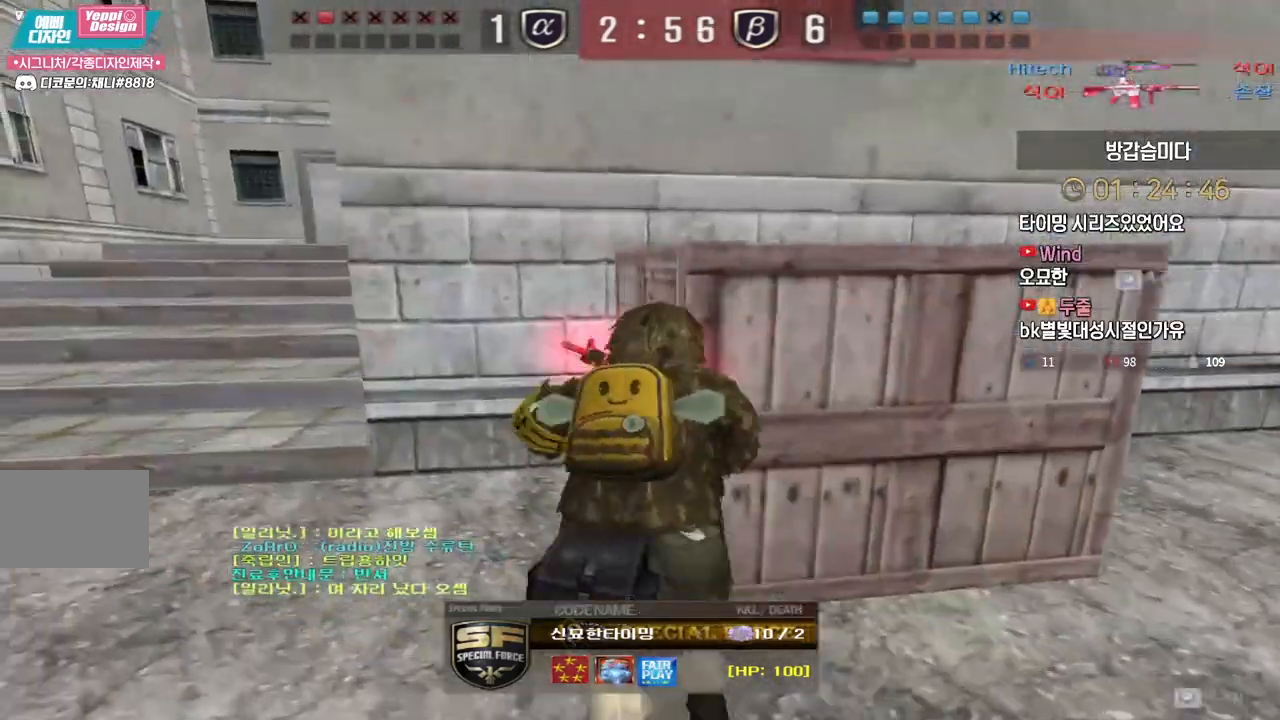
{"keys": [], "events": []}
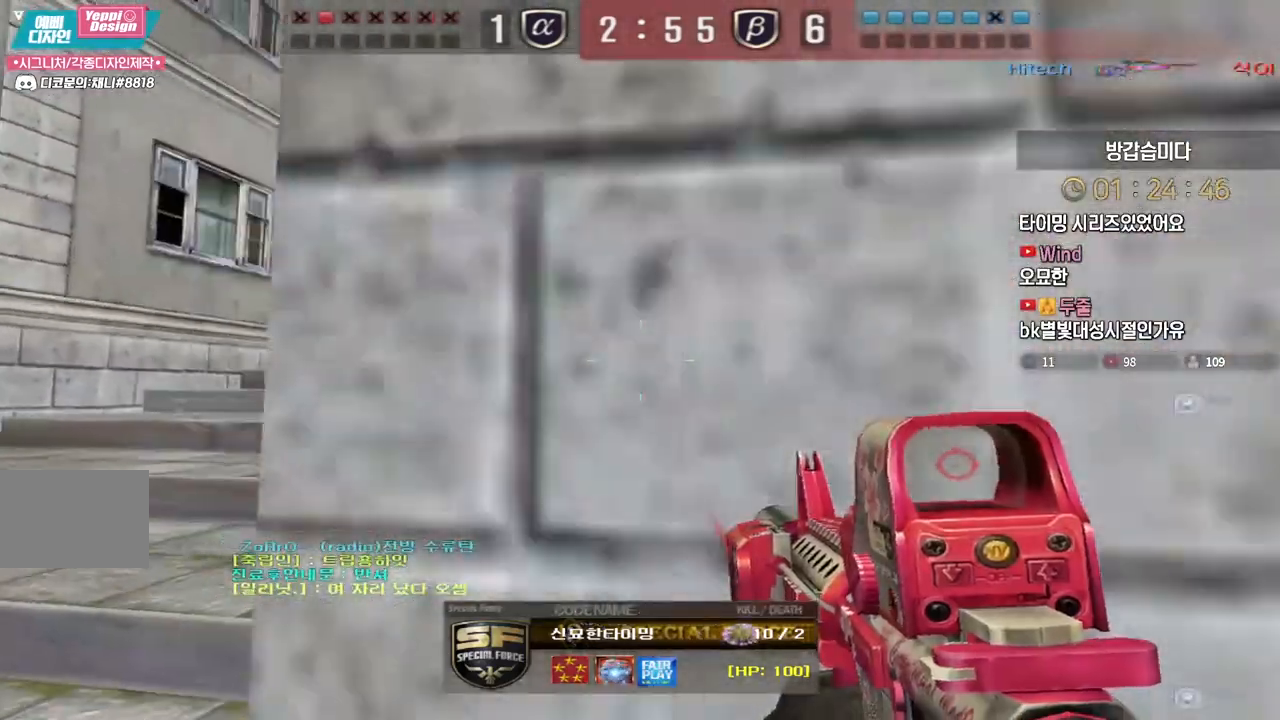
{"keys": [], "events": []}
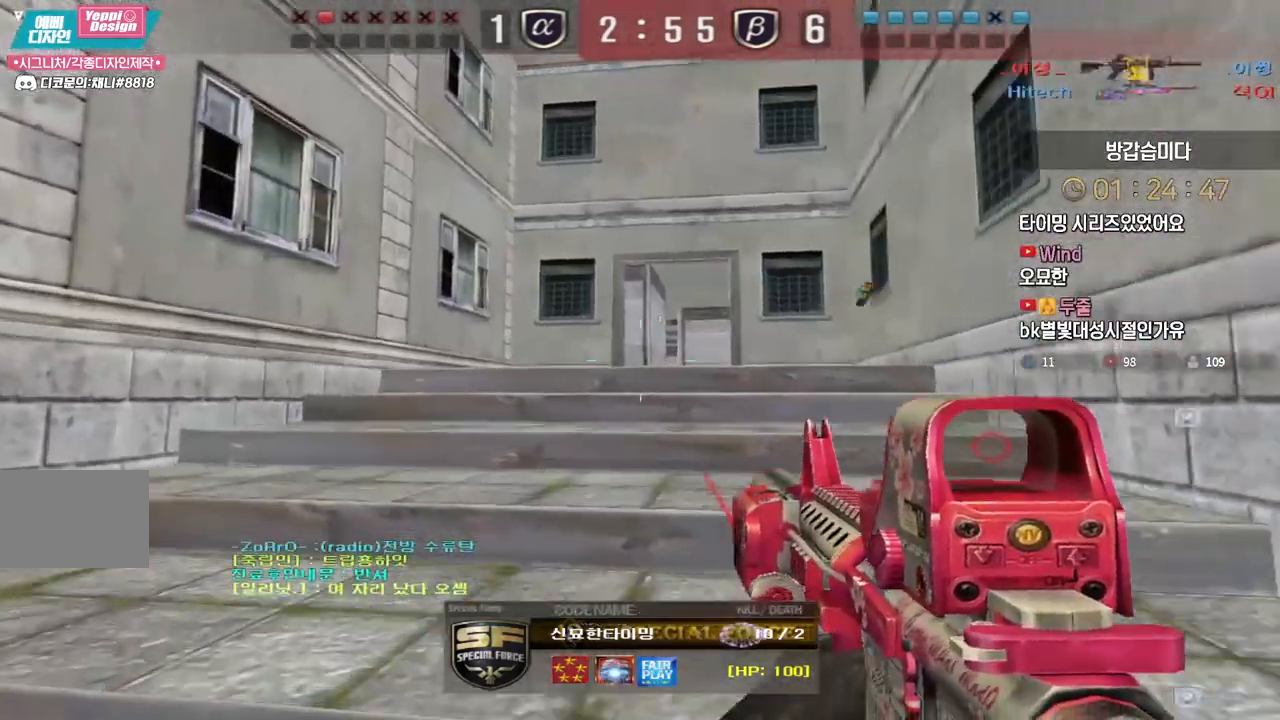
{"keys": [], "events": []}